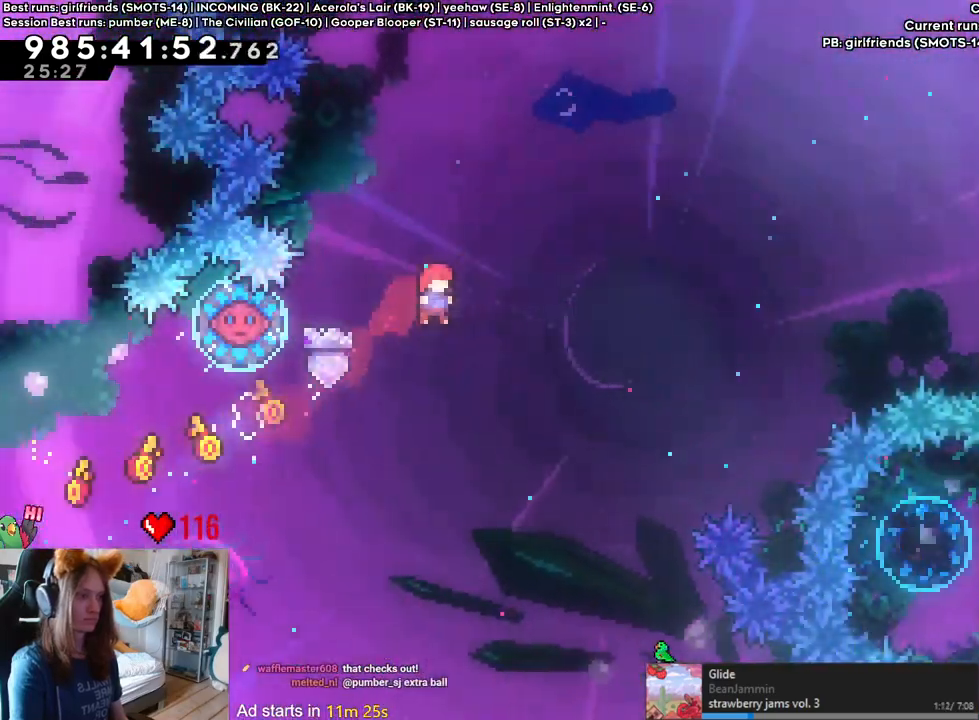
Gameplay with a controller (Nintendo layout); each line is a JSON object with the inputs held at the frame after it. "events" lists button and stick changes between this image and that frame as [ms after this image, input, new state], when the widget could be followed in between. Not read: DPAD_RIGHT L1 L2 L3 R1 R3 SELECT.
{"buttons": [], "left_stick": "right", "right_stick": "center", "events": [[50, "Y", "down"], [167, "Y", "up"], [233, "left_stick", "right"]]}
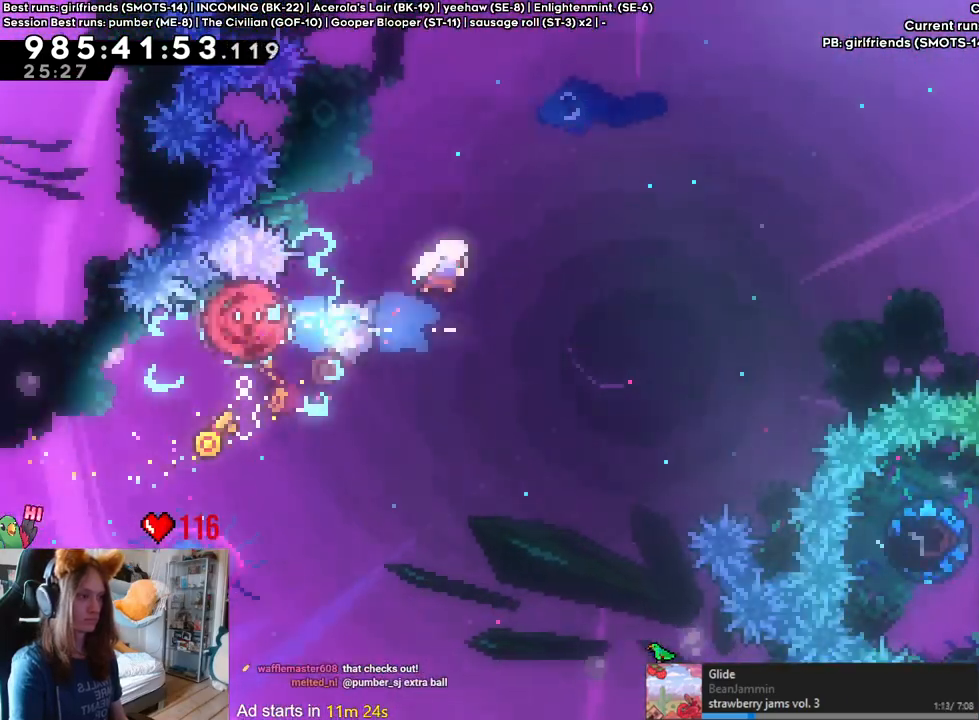
{"buttons": [], "left_stick": "right", "right_stick": "center", "events": []}
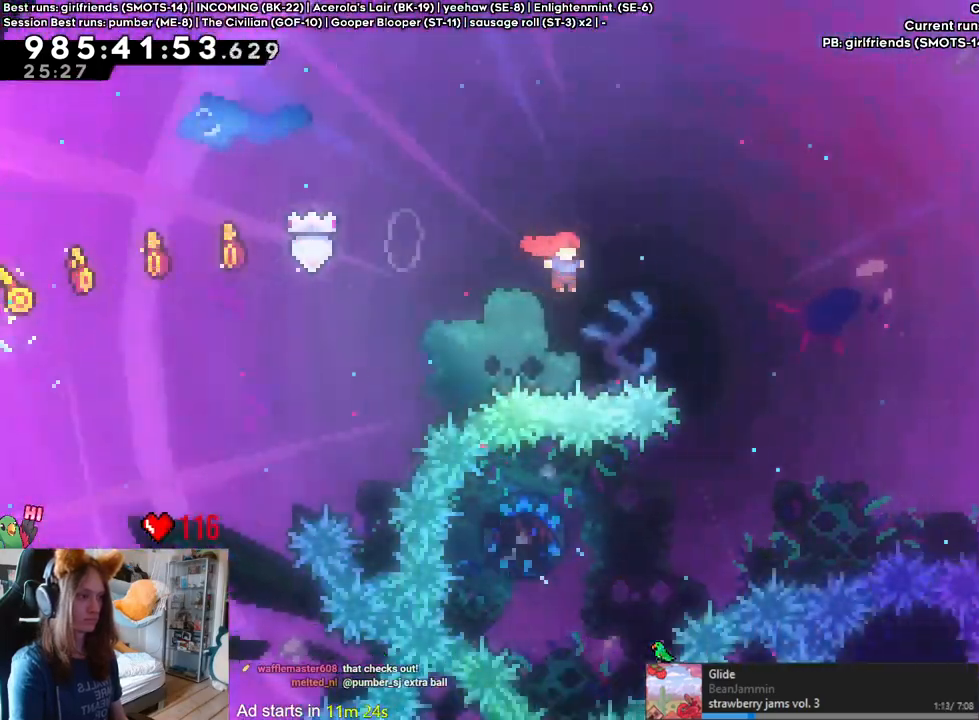
{"buttons": ["Y"], "left_stick": "left", "right_stick": "center", "events": [[117, "left_stick", "center"], [250, "left_stick", "left"], [417, "Y", "down"]]}
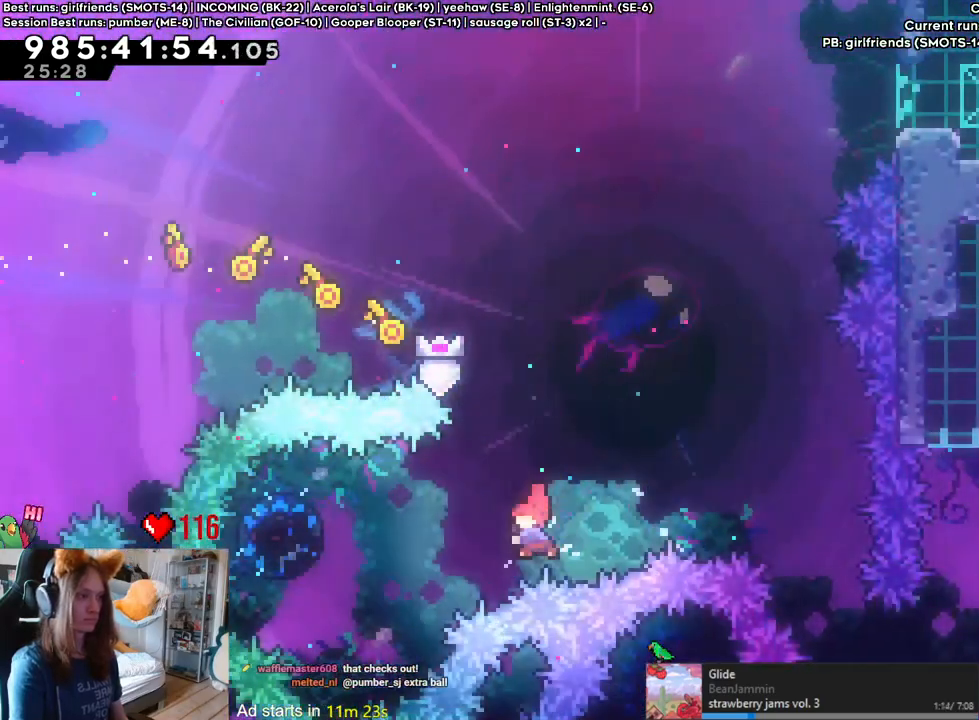
{"buttons": [], "left_stick": "center", "right_stick": "center", "events": [[50, "Y", "up"], [367, "left_stick", "center"]]}
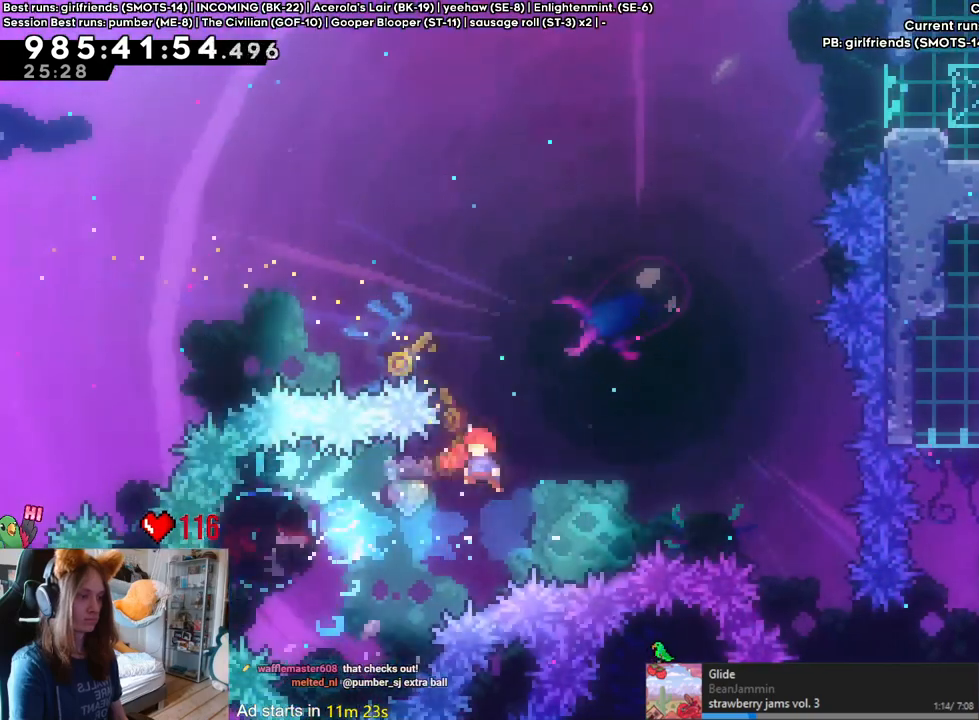
{"buttons": [], "left_stick": "right", "right_stick": "center", "events": [[233, "left_stick", "right"], [367, "left_stick", "center"], [483, "left_stick", "right"]]}